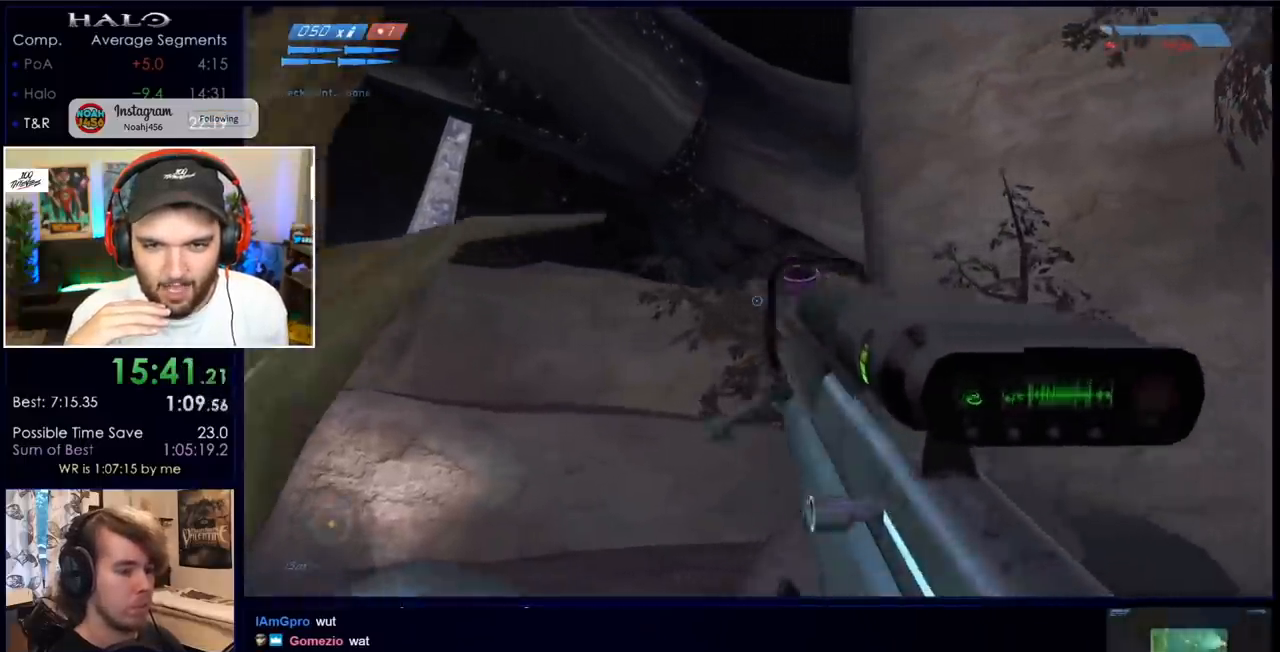
Gameplay with keyboard and mouse; each line is a JSON object with the keys and mouse buttons held at the frame after it. "events" lists presses ("down") and releases ("up") of "a", "c", "ctrl", "d", "down", "e", "f", "q", "r", "return", "s", "space", "up", "w", "x", "z", "mouse_left", "mouse_wheel", "mouse_right" and "mouse_mb4" between this image and that frame as [ms after this image, input, new state], when the widget could be followed in between. "mouse_left", "mouse_wheel", "mouse_right", "mouse_mb4" = the "left", "wheel", "right", "mb4" buttons of the "mouse" list. No other keys are recorded. "wheel" means that the mouse wheel is clicked or scrolled. Mouse movement is not recorded. Not read: mouse_mb5.
{"keys": ["a"], "mouse": ["left"], "events": [[50, "mouse_right", "down"], [200, "mouse_right", "up"], [433, "mouse_left", "down"]]}
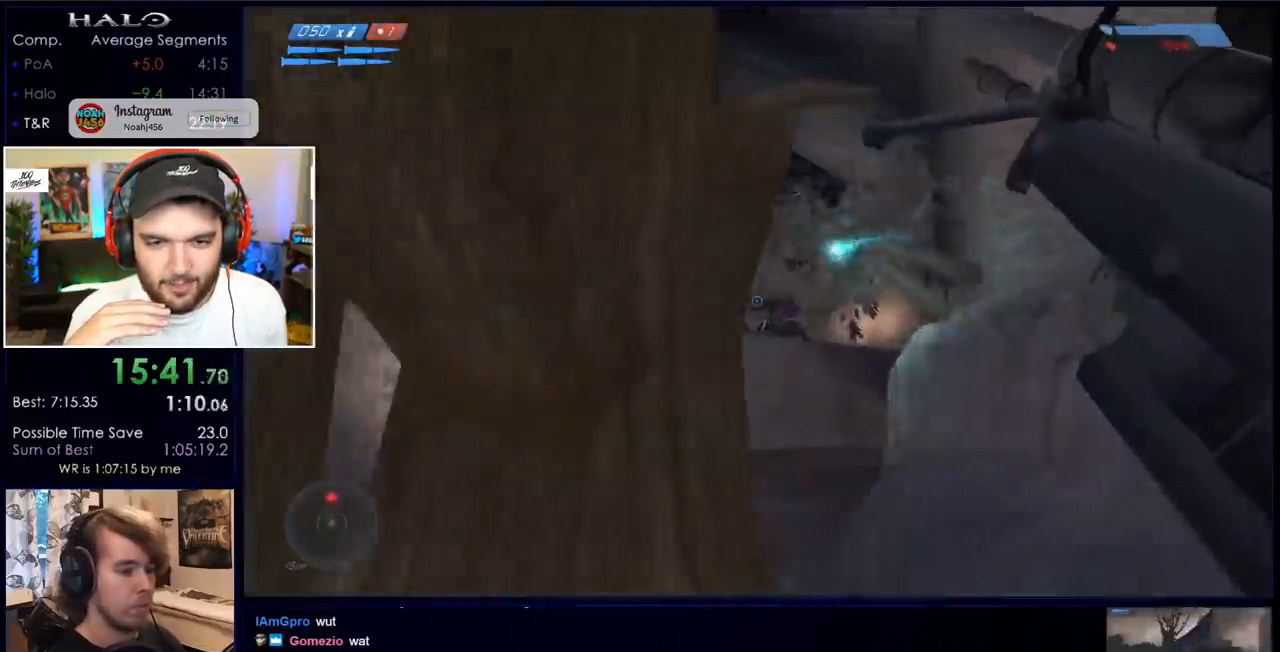
{"keys": ["a", "s"], "mouse": [], "events": [[67, "mouse_left", "up"], [117, "mouse_left", "down"], [233, "mouse_left", "up"], [233, "s", "down"]]}
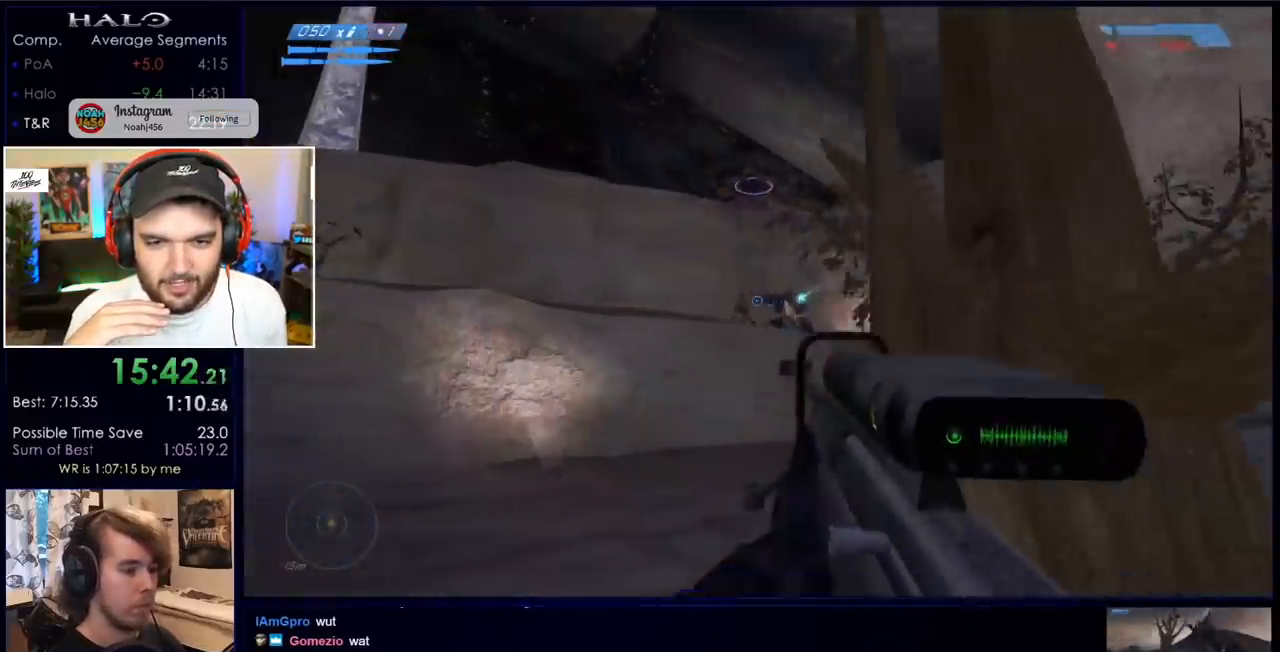
{"keys": ["q", "w"], "mouse": [], "events": [[83, "mouse_left", "down"], [117, "s", "up"], [250, "mouse_left", "up"], [250, "w", "down"], [300, "a", "up"], [450, "q", "down"]]}
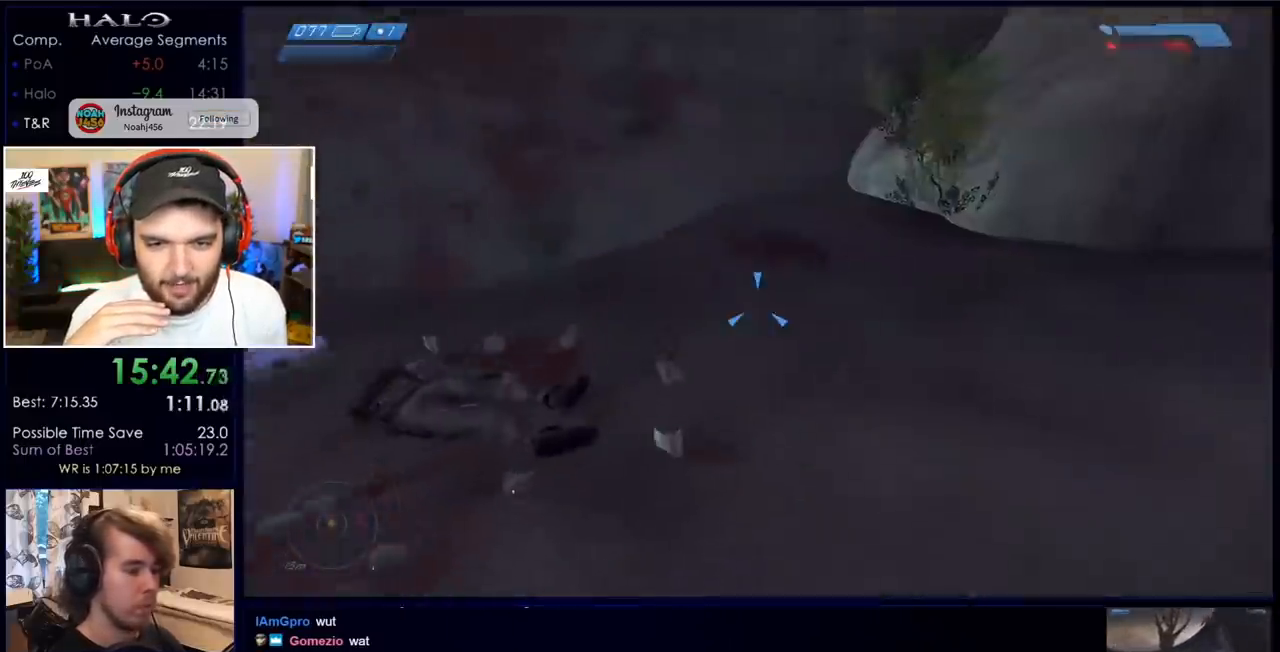
{"keys": ["w"], "mouse": [], "events": [[33, "q", "up"], [83, "q", "down"], [183, "q", "up"]]}
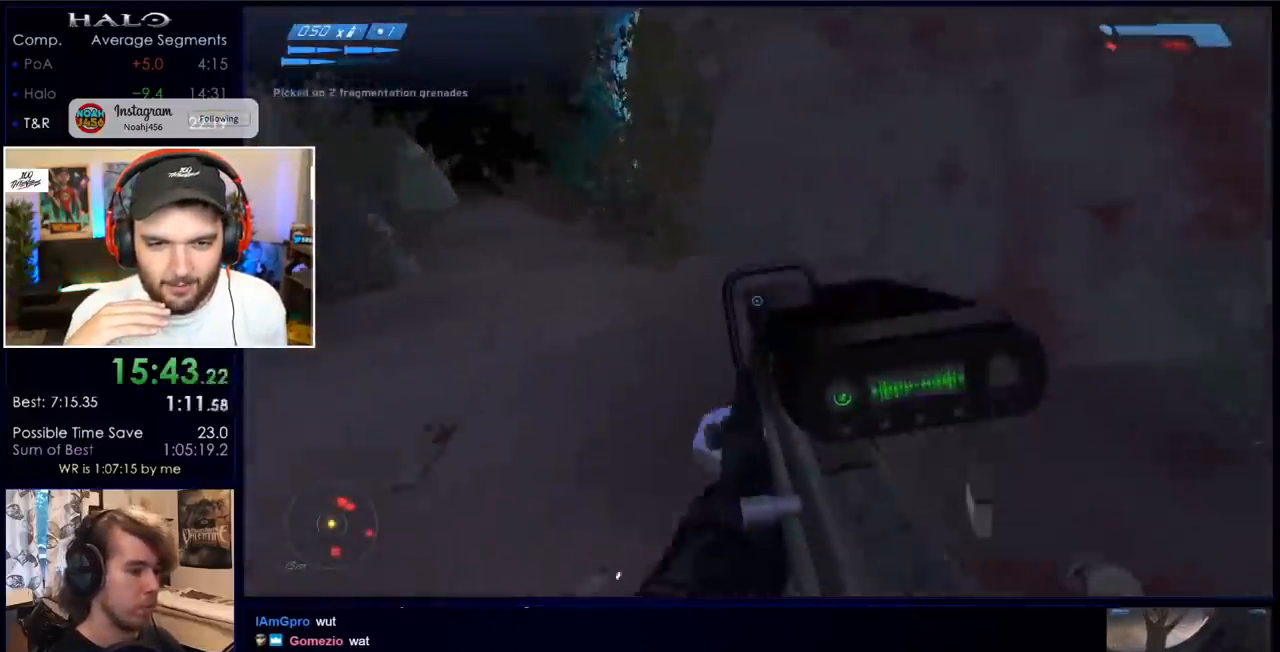
{"keys": ["w"], "mouse": [], "events": [[150, "q", "down"], [233, "q", "up"], [333, "q", "down"], [450, "q", "up"]]}
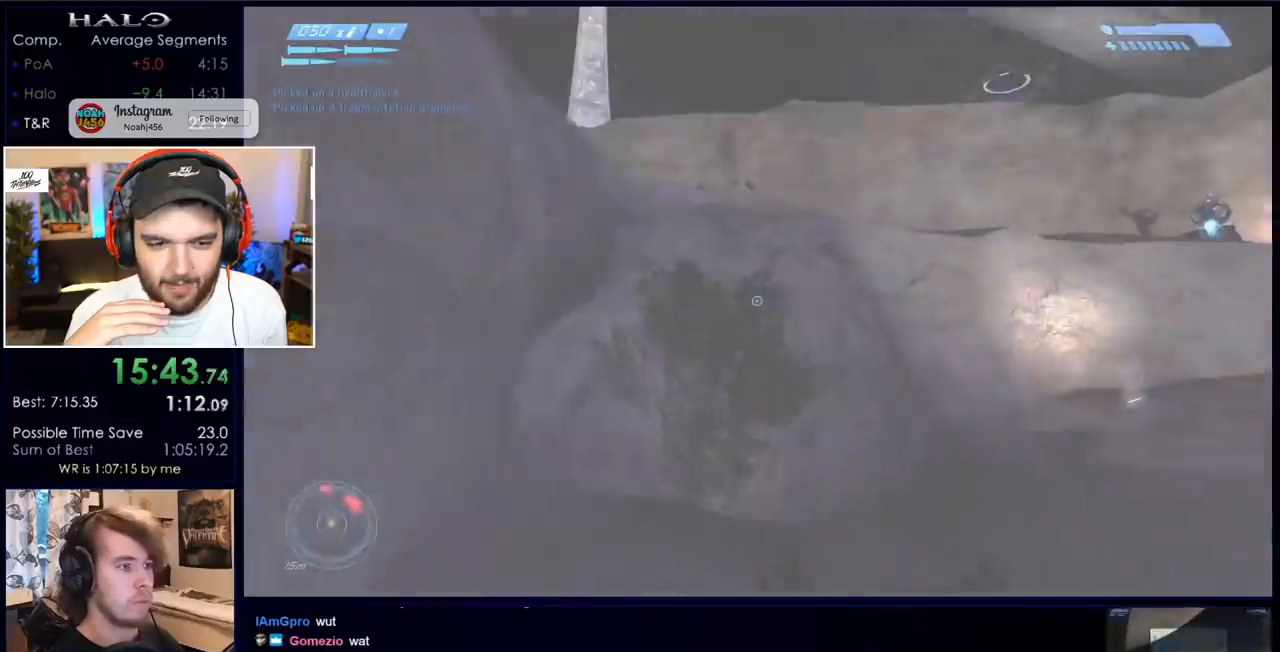
{"keys": ["space", "w"], "mouse": [], "events": [[483, "space", "down"]]}
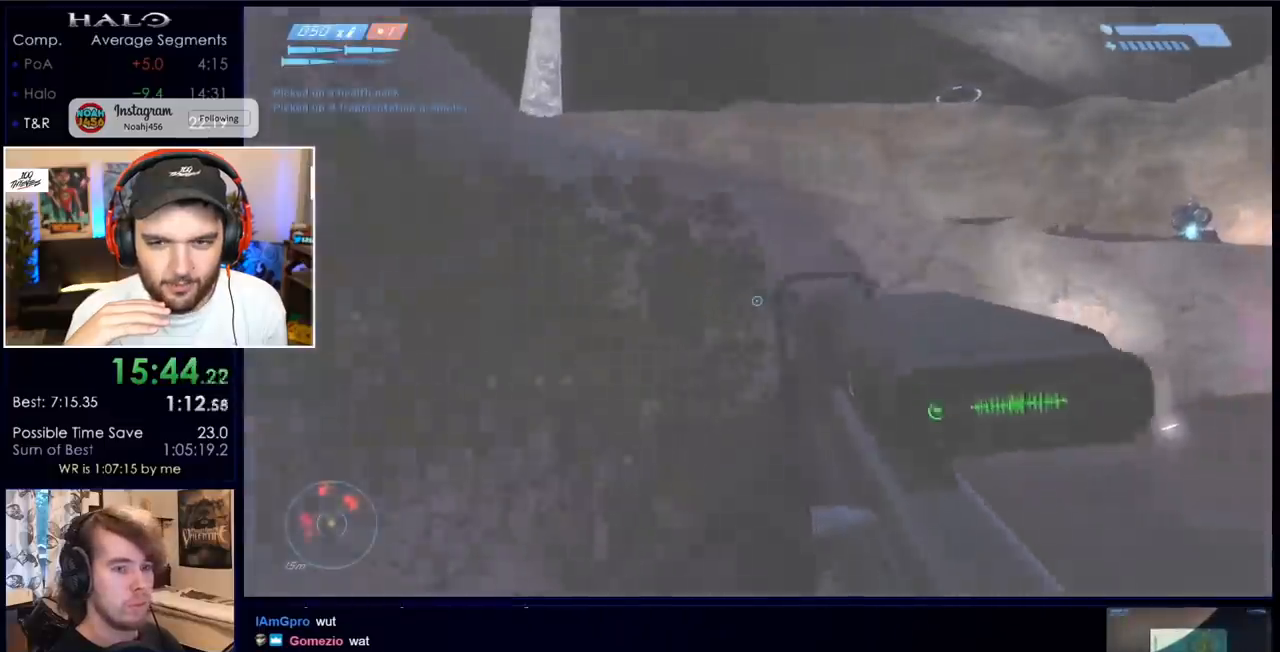
{"keys": ["a", "w"], "mouse": [], "events": [[83, "a", "down"], [183, "space", "up"]]}
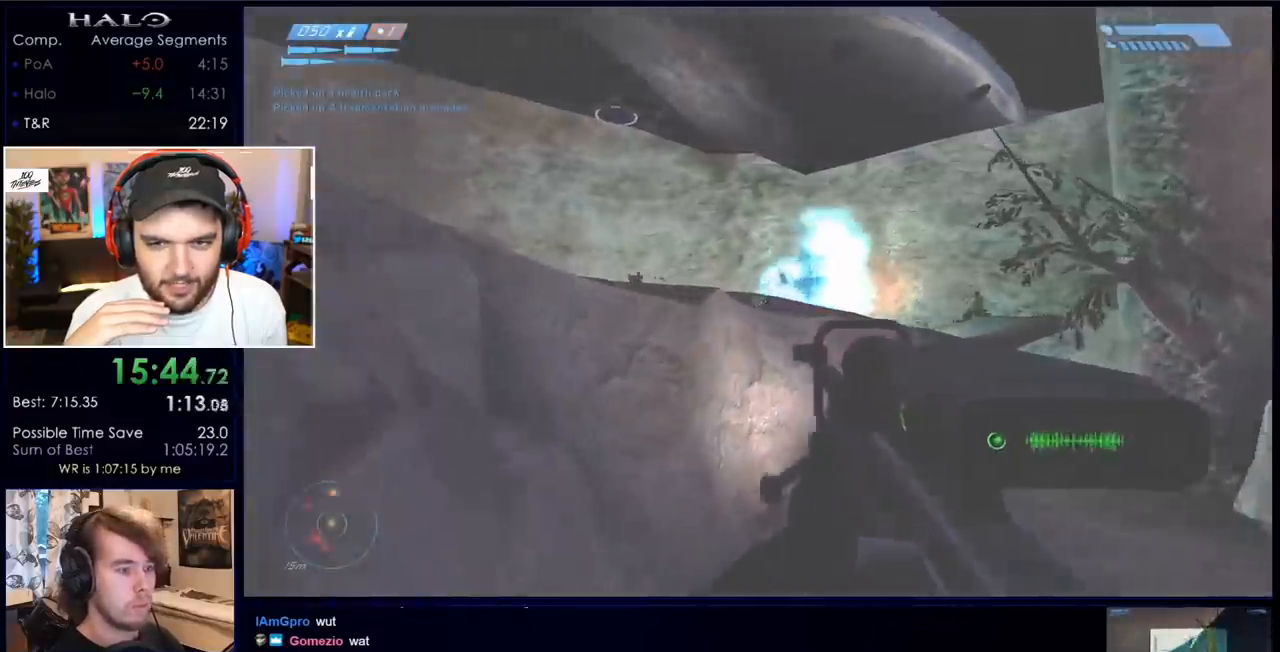
{"keys": ["w"], "mouse": [], "events": [[283, "a", "up"]]}
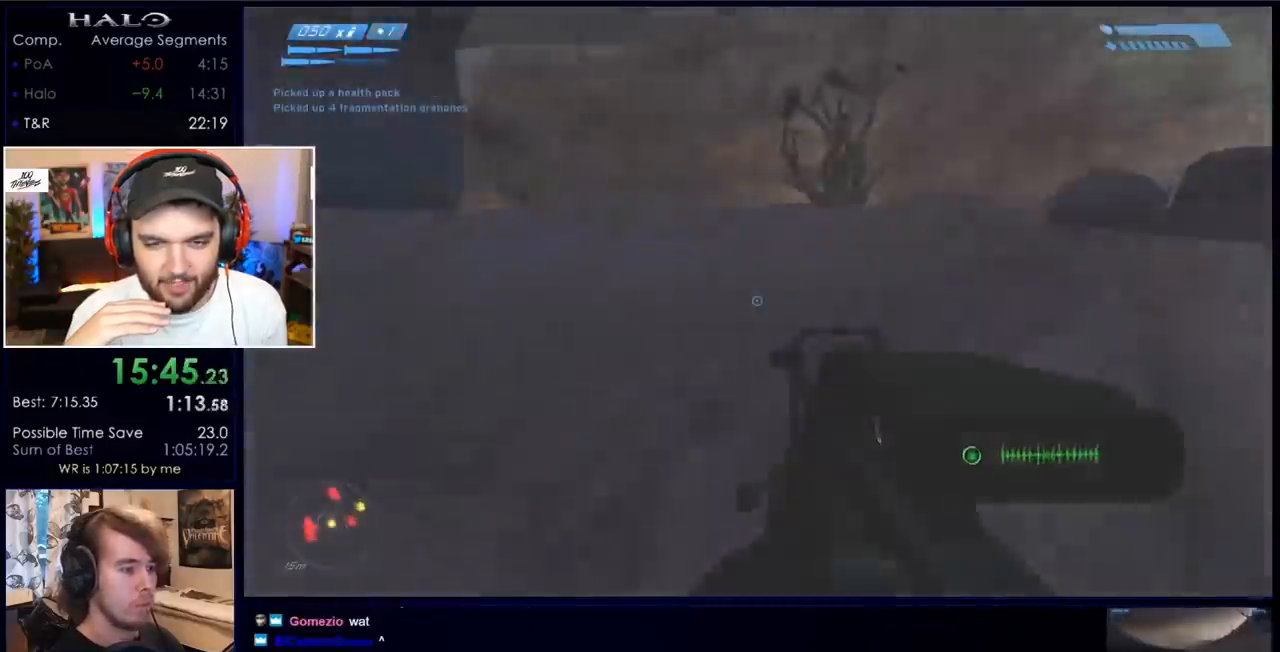
{"keys": ["a", "space", "w"], "mouse": [], "events": [[267, "a", "down"], [267, "space", "down"]]}
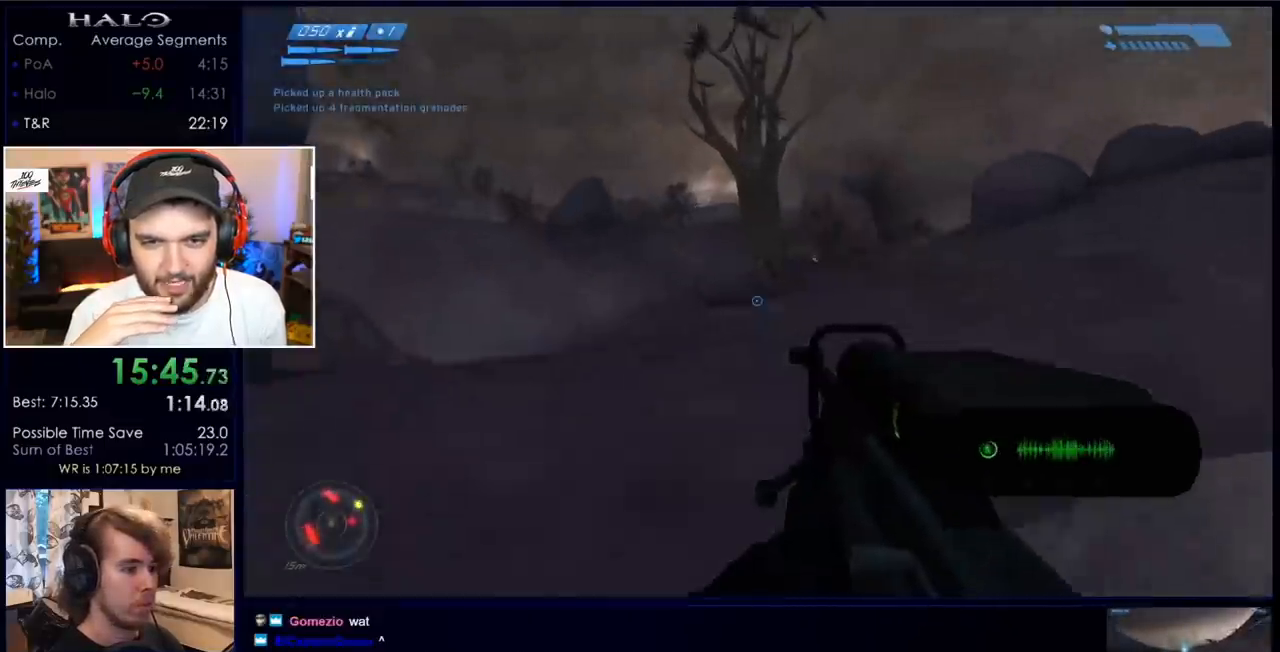
{"keys": ["a", "w"], "mouse": [], "events": [[50, "space", "up"], [267, "mouse_left", "down"], [450, "mouse_left", "up"]]}
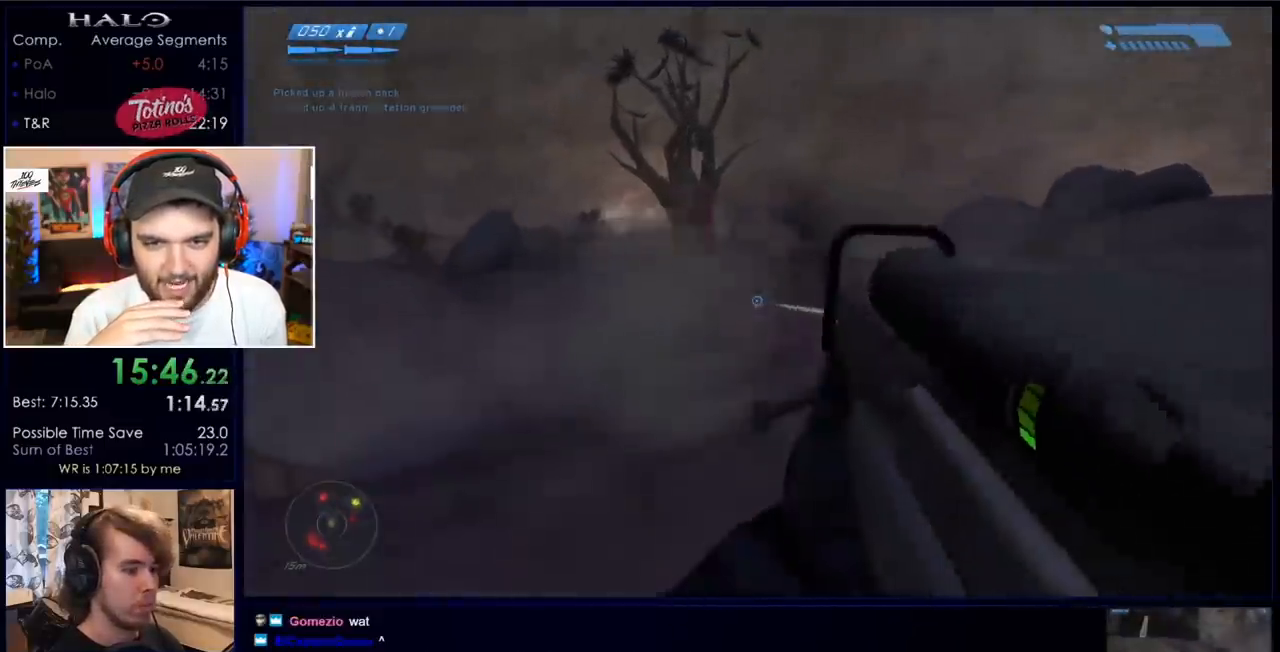
{"keys": ["w"], "mouse": [], "events": [[233, "mouse_left", "down"], [433, "mouse_left", "up"], [467, "a", "up"]]}
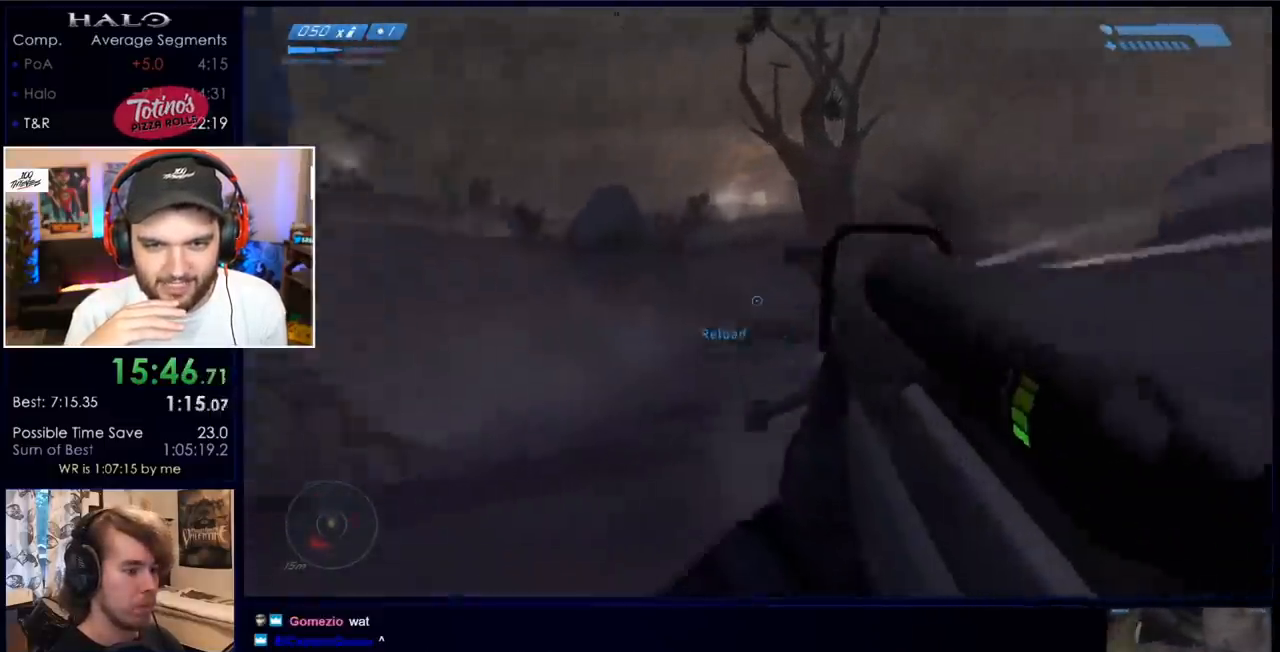
{"keys": ["a", "space", "w"], "mouse": ["left"], "events": [[67, "r", "down"], [183, "r", "up"], [217, "r", "down"], [250, "q", "down"], [300, "r", "up"], [367, "q", "up"], [367, "space", "down"], [450, "a", "down"], [500, "mouse_left", "down"]]}
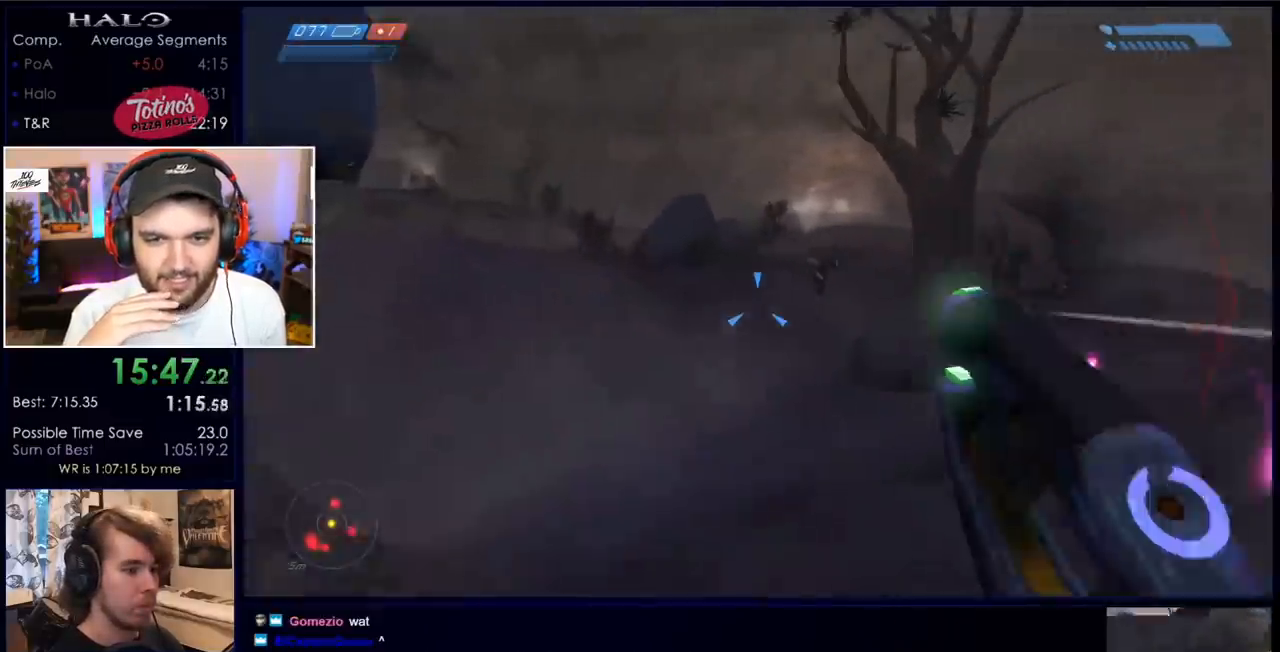
{"keys": ["w"], "mouse": [], "events": [[50, "space", "up"], [133, "mouse_left", "up"], [183, "mouse_left", "down"], [317, "mouse_left", "up"], [383, "mouse_left", "down"], [450, "mouse_left", "up"], [500, "a", "up"]]}
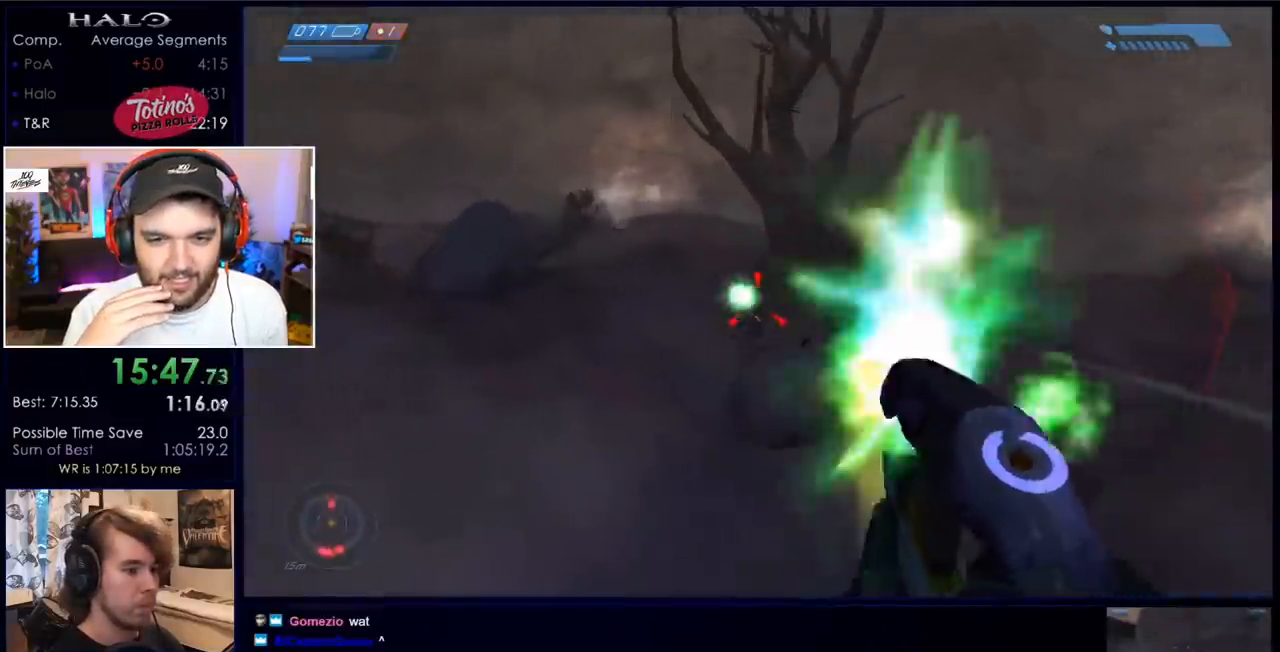
{"keys": ["w"], "mouse": [], "events": [[50, "mouse_left", "down"], [150, "mouse_left", "up"], [200, "mouse_left", "down"], [283, "mouse_left", "up"]]}
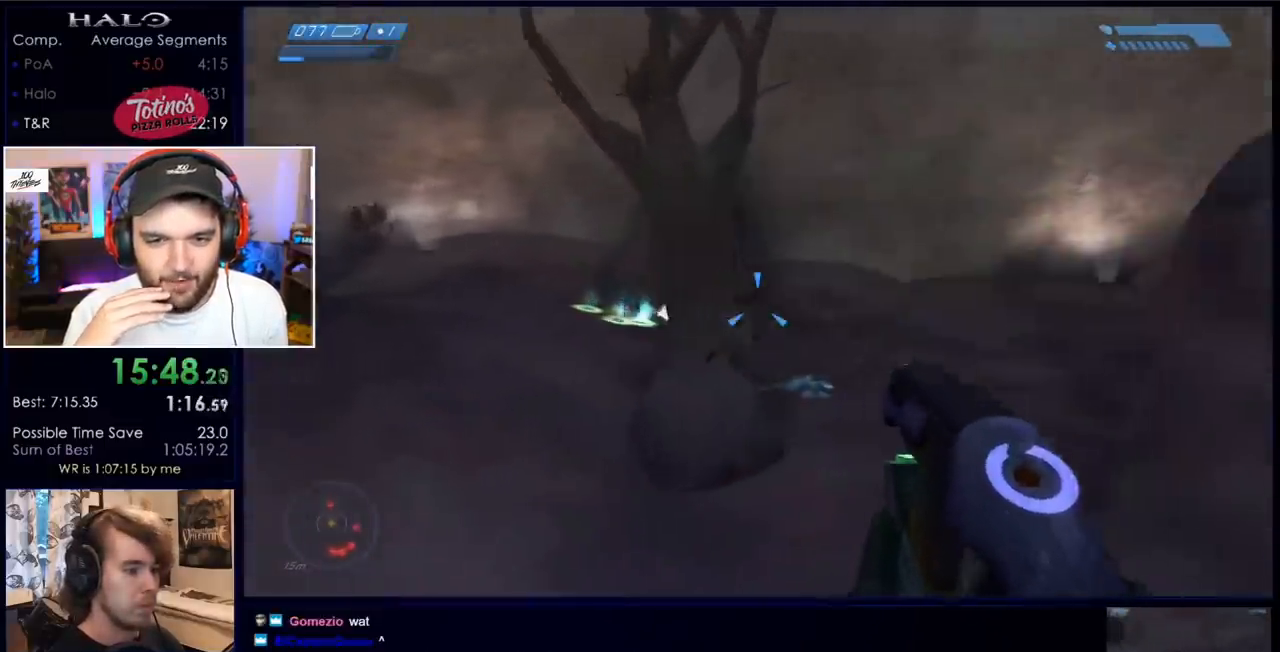
{"keys": ["a", "w"], "mouse": ["left"], "events": [[17, "mouse_left", "down"], [67, "mouse_left", "up"], [167, "mouse_left", "down"], [250, "mouse_left", "up"], [367, "a", "down"], [500, "mouse_left", "down"]]}
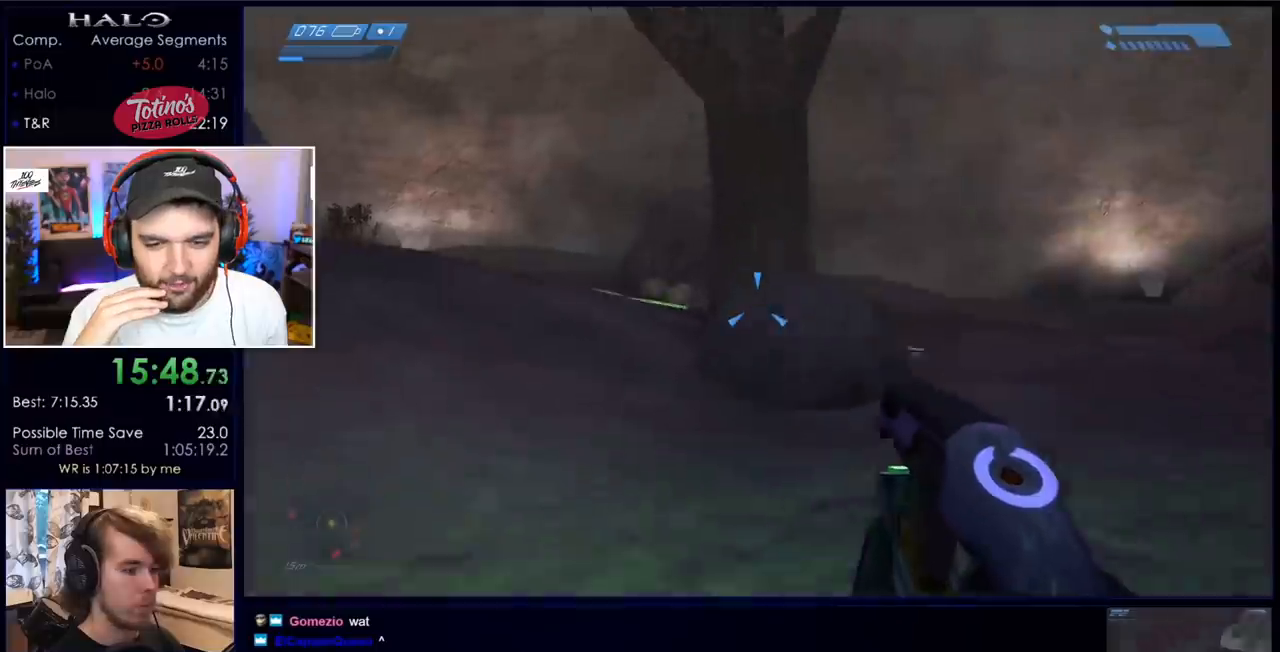
{"keys": ["a", "w"], "mouse": ["left"], "events": [[33, "mouse_left", "up"], [267, "mouse_left", "down"], [367, "a", "up"], [417, "a", "down"], [417, "mouse_left", "up"], [500, "mouse_left", "down"]]}
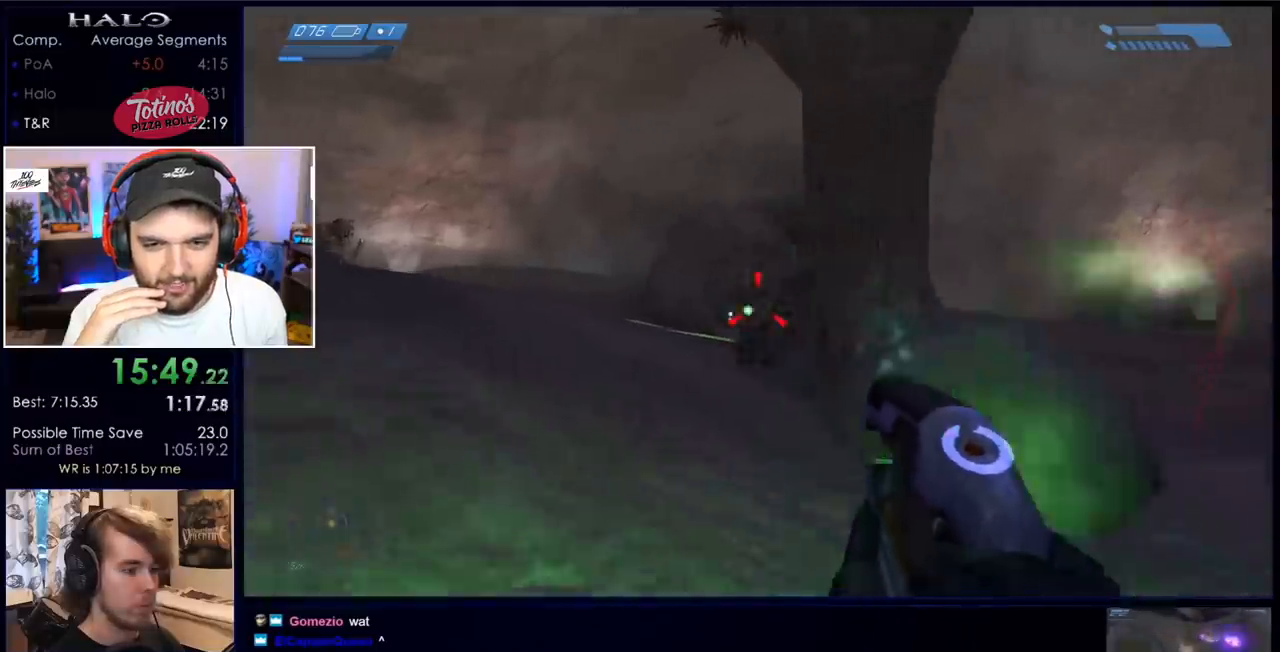
{"keys": ["a"], "mouse": ["left"], "events": [[50, "mouse_left", "up"], [150, "mouse_left", "down"], [200, "mouse_left", "up"], [283, "mouse_left", "down"], [333, "mouse_left", "up"], [467, "mouse_left", "down"], [467, "w", "up"]]}
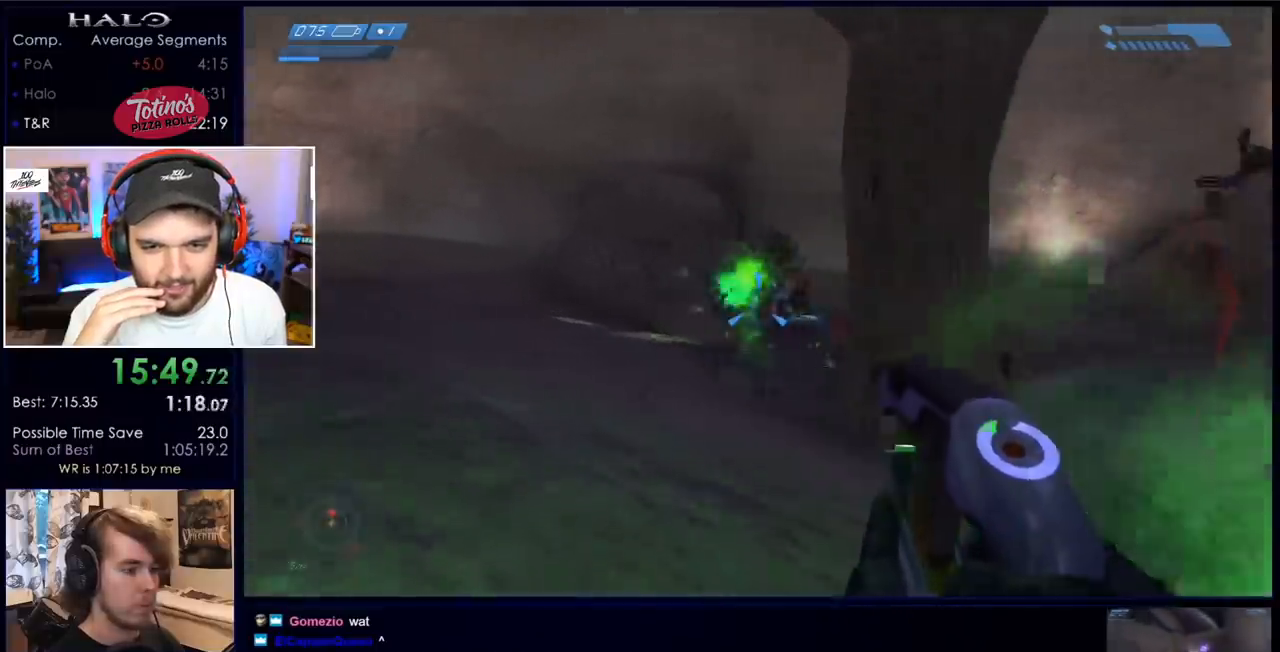
{"keys": ["a", "w"], "mouse": ["left"], "events": [[17, "mouse_left", "up"], [117, "mouse_left", "down"], [167, "w", "down"], [300, "a", "up"], [467, "a", "down"]]}
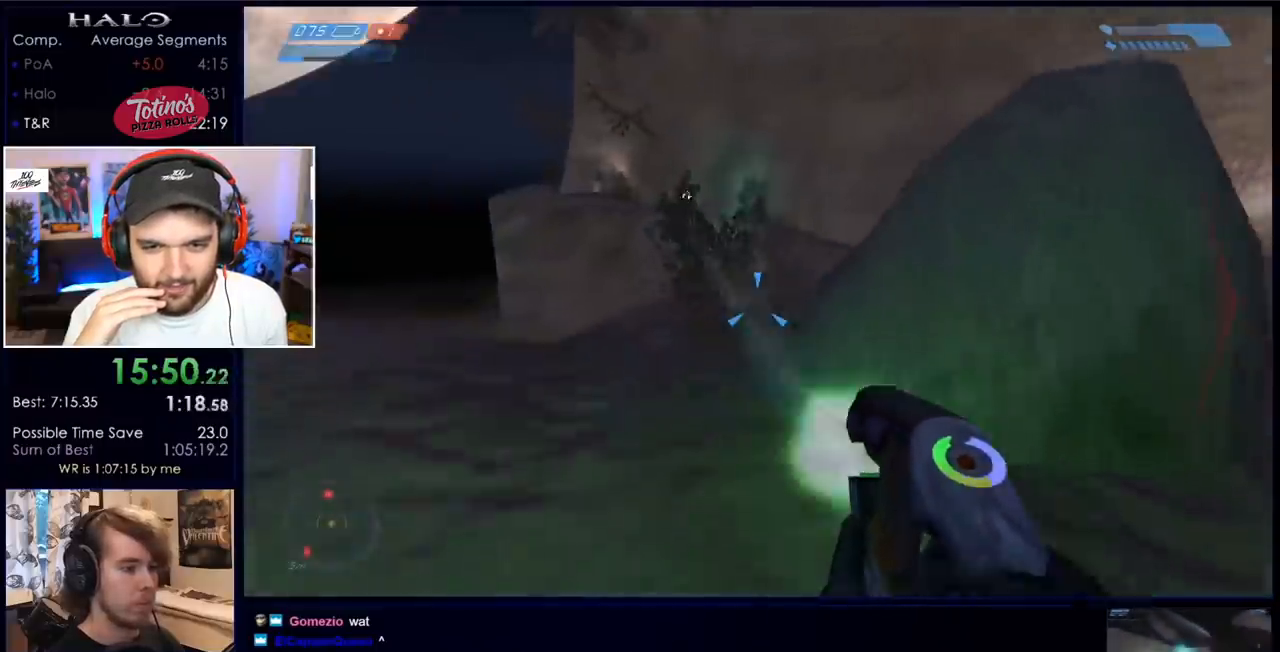
{"keys": ["w"], "mouse": [], "events": [[83, "a", "up"], [333, "mouse_left", "up"], [383, "q", "down"], [467, "q", "up"]]}
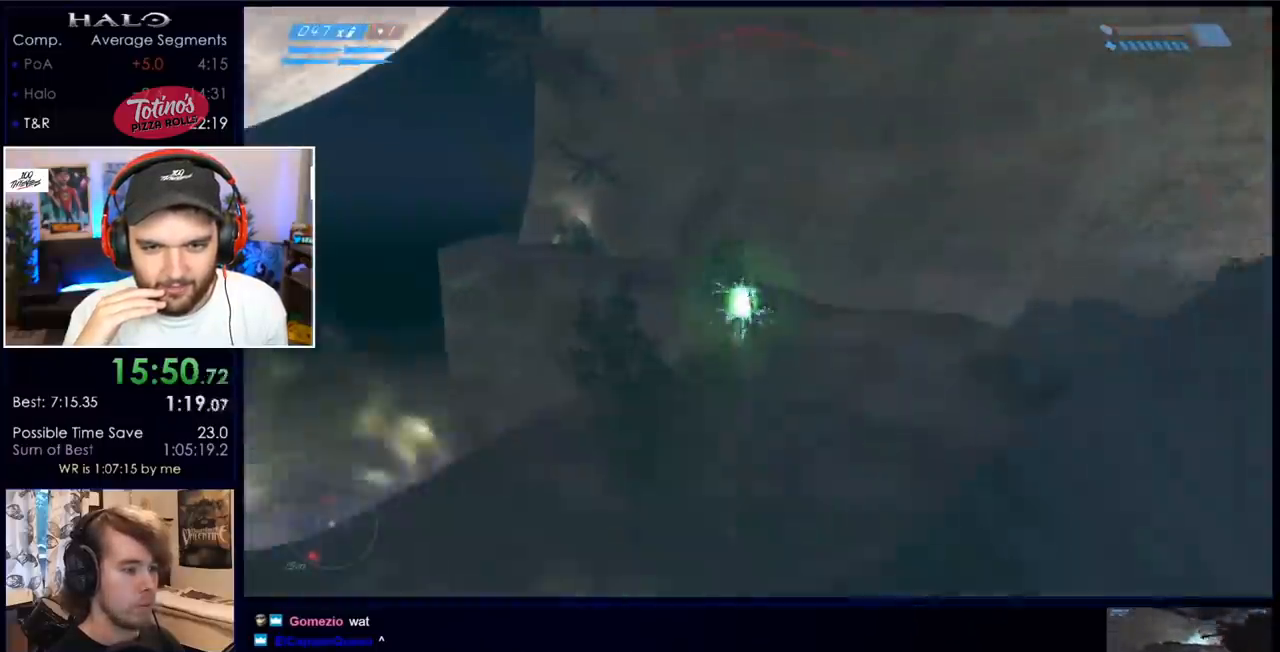
{"keys": ["w"], "mouse": ["left"], "events": [[117, "a", "down"], [117, "mouse_left", "down"], [233, "a", "up"], [283, "mouse_left", "up"], [383, "mouse_left", "down"]]}
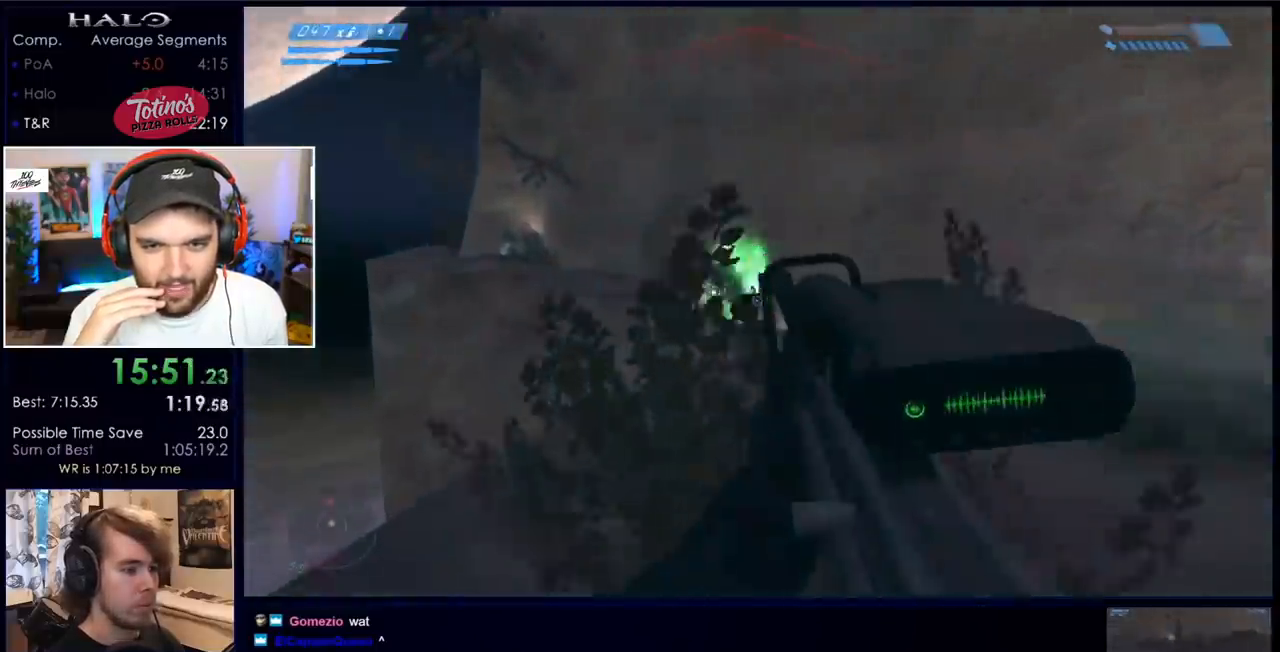
{"keys": ["w"], "mouse": [], "events": [[17, "mouse_left", "up"], [300, "mouse_left", "down"], [500, "mouse_left", "up"]]}
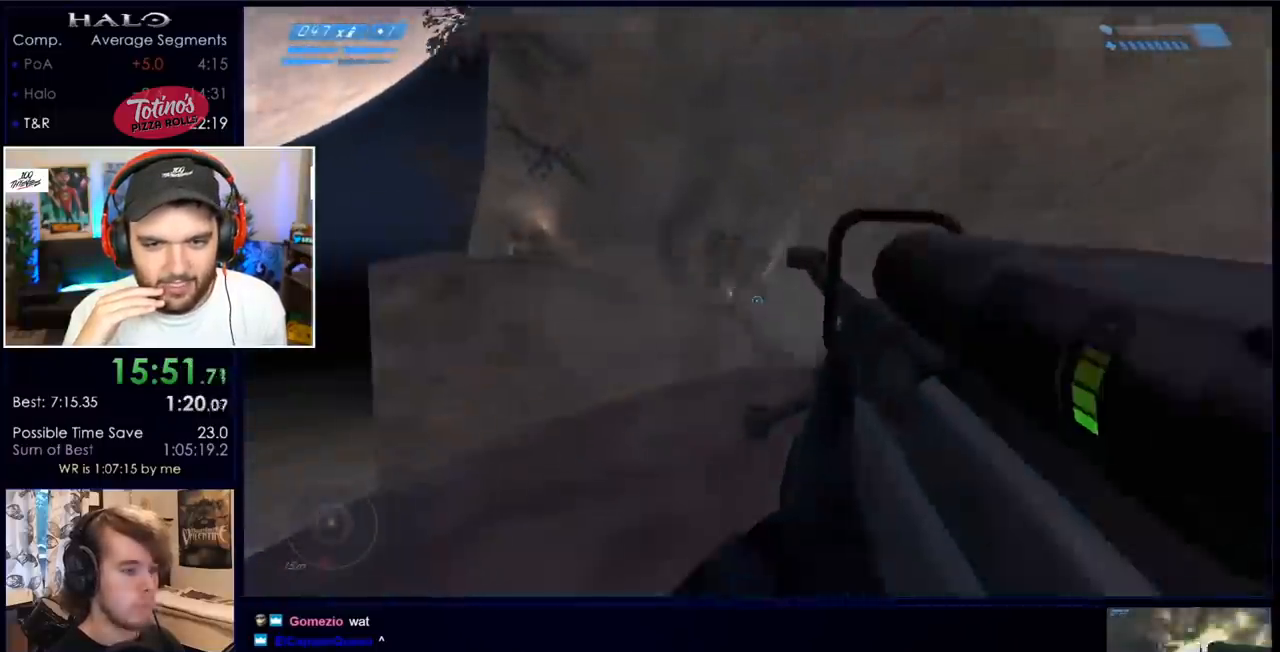
{"keys": ["q", "w"], "mouse": [], "events": [[450, "q", "down"]]}
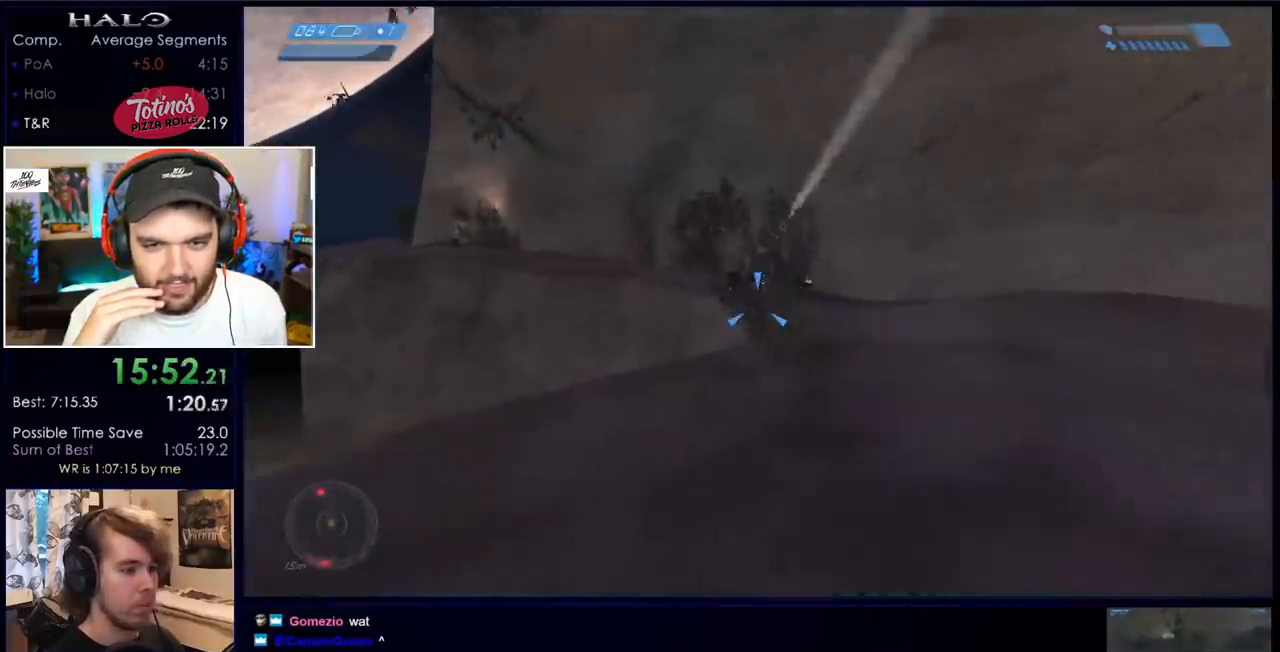
{"keys": ["w"], "mouse": [], "events": [[33, "q", "up"], [117, "q", "down"], [217, "q", "up"]]}
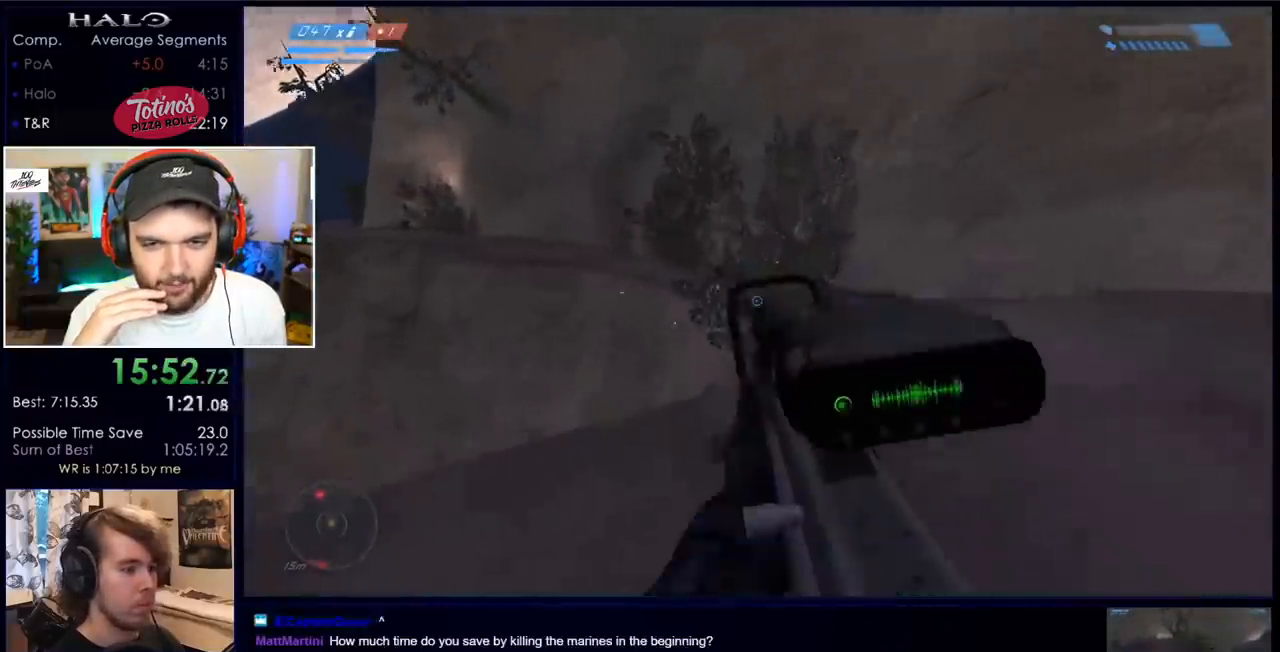
{"keys": ["w"], "mouse": [], "events": [[317, "space", "down"], [467, "space", "up"]]}
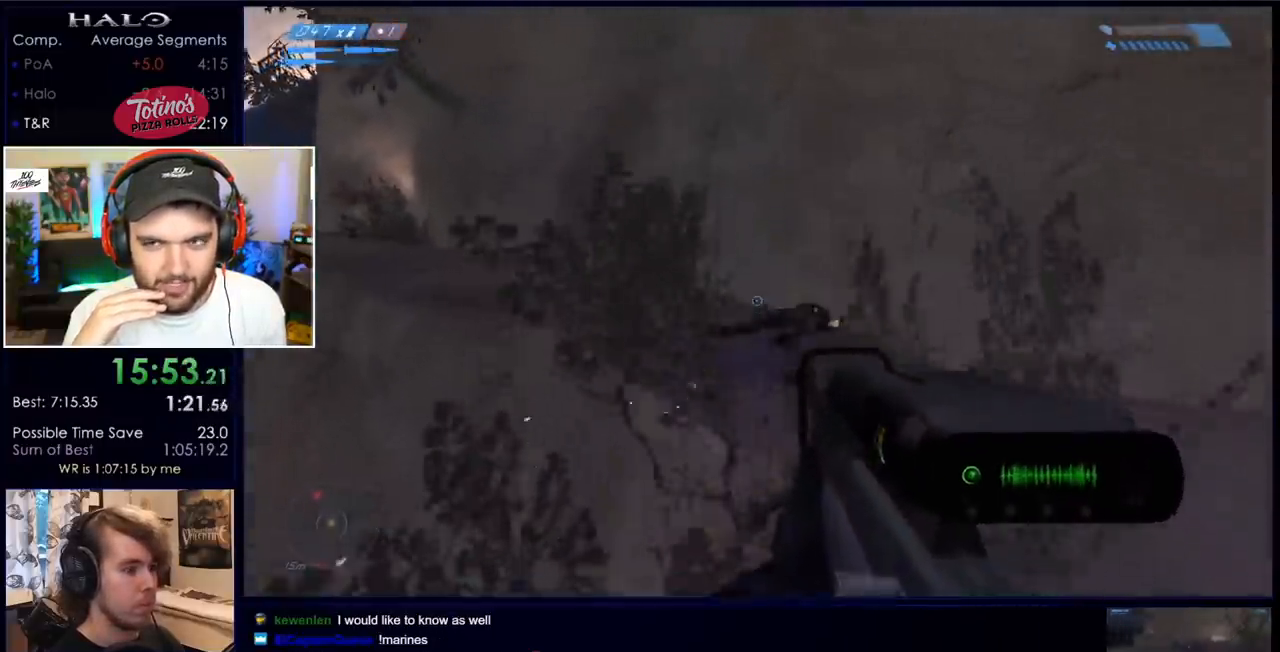
{"keys": ["d", "w"], "mouse": [], "events": [[283, "d", "down"]]}
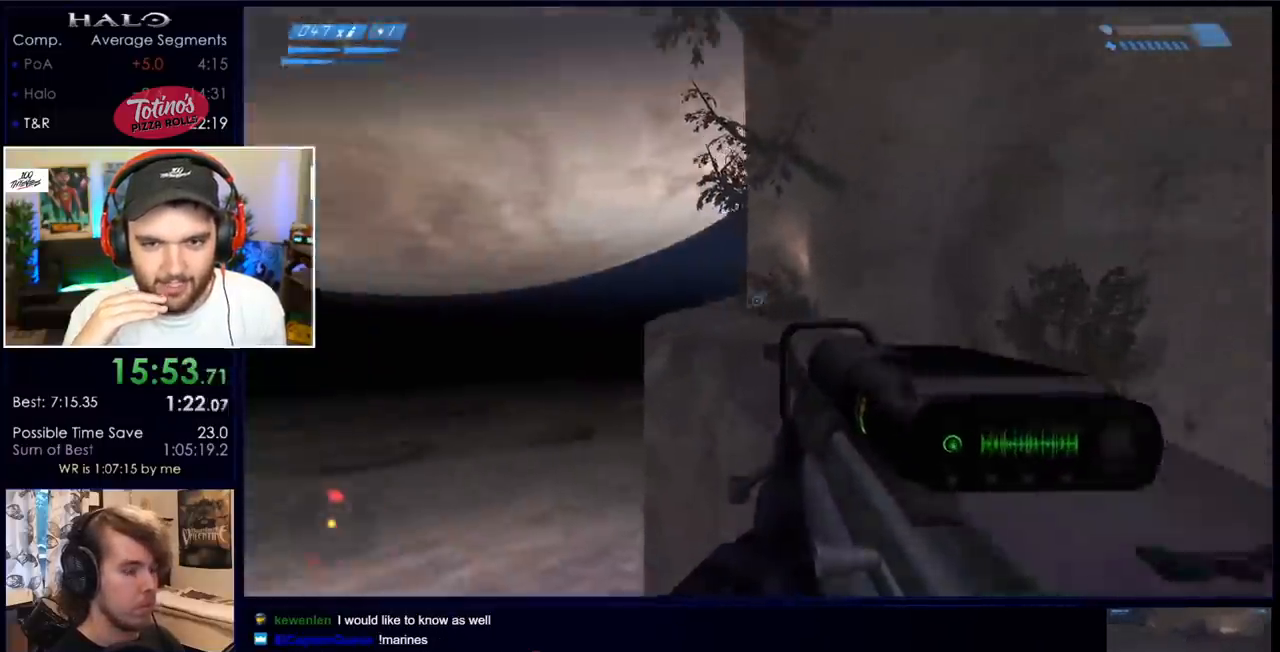
{"keys": ["w"], "mouse": [], "events": [[83, "z", "down"], [167, "d", "up"], [217, "z", "up"]]}
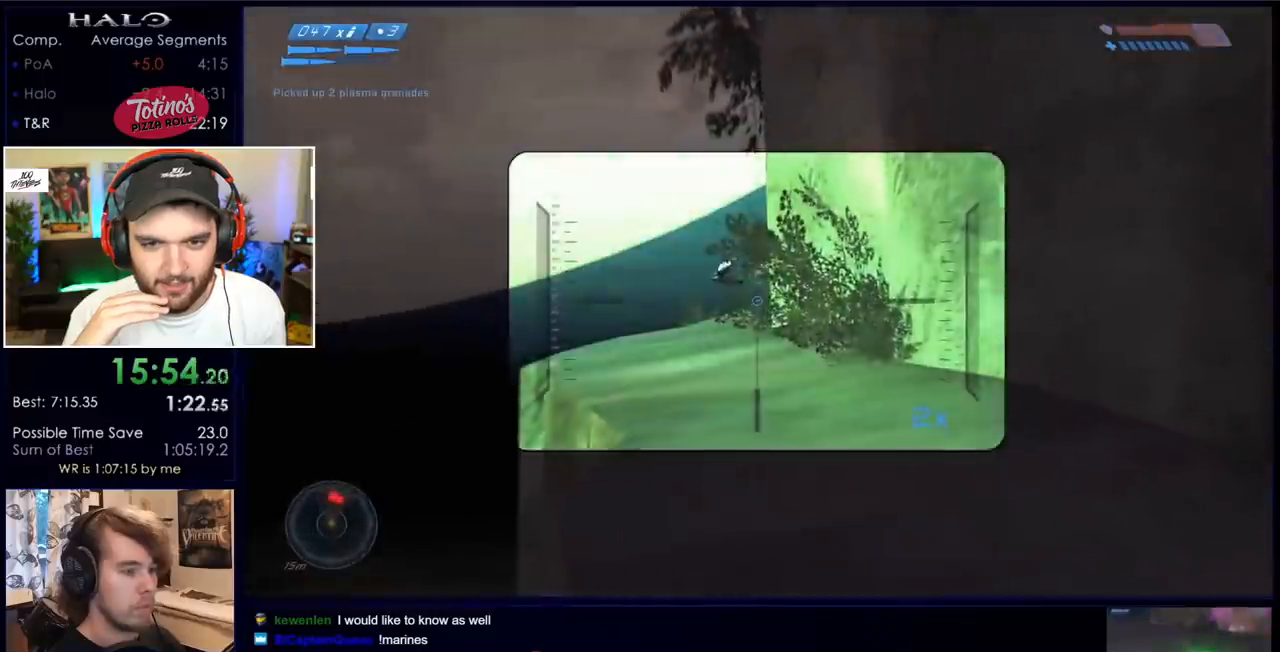
{"keys": ["a", "w"], "mouse": [], "events": [[33, "space", "down"], [167, "space", "up"], [250, "a", "down"], [250, "mouse_left", "down"], [400, "mouse_left", "up"]]}
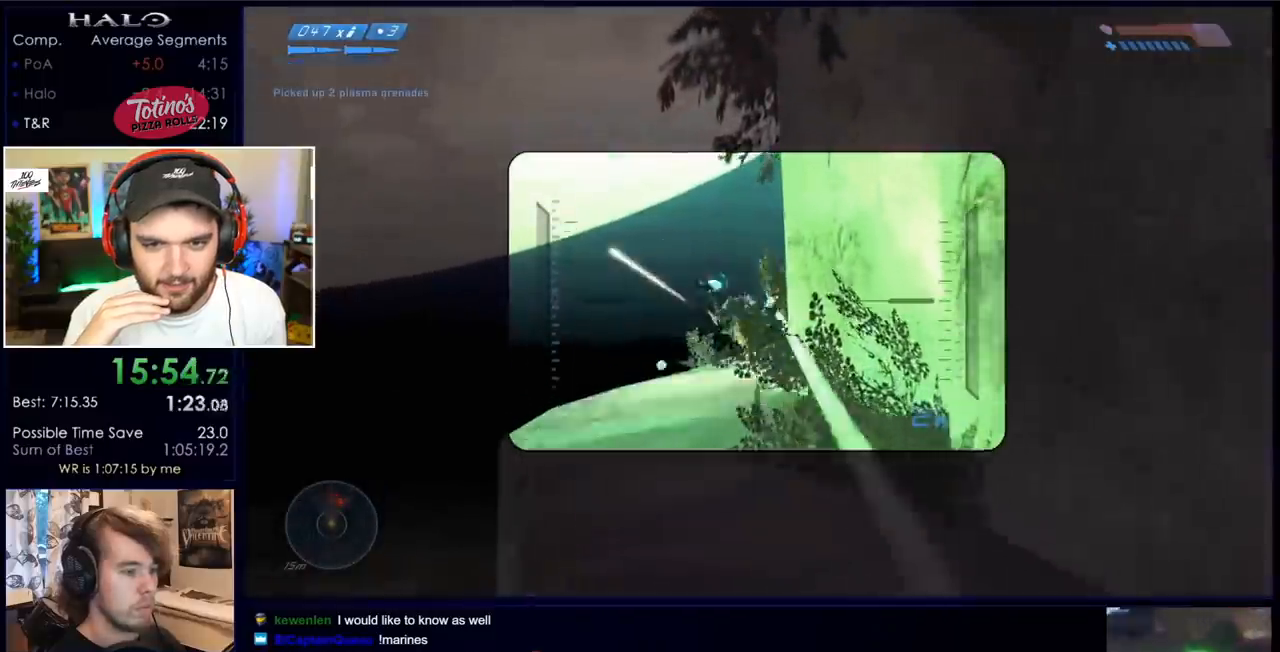
{"keys": ["w"], "mouse": ["left"], "events": [[83, "a", "up"], [383, "mouse_left", "down"]]}
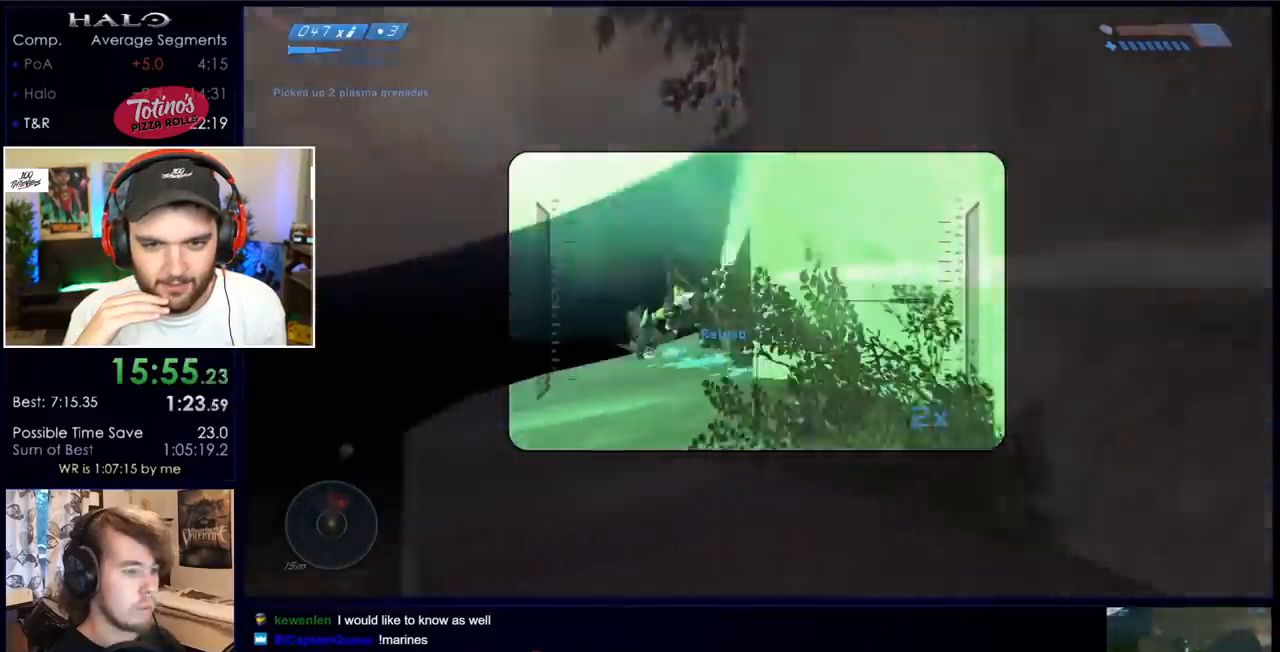
{"keys": ["a", "w"], "mouse": [], "events": [[50, "mouse_left", "up"], [283, "space", "down"], [433, "a", "down"], [467, "space", "up"]]}
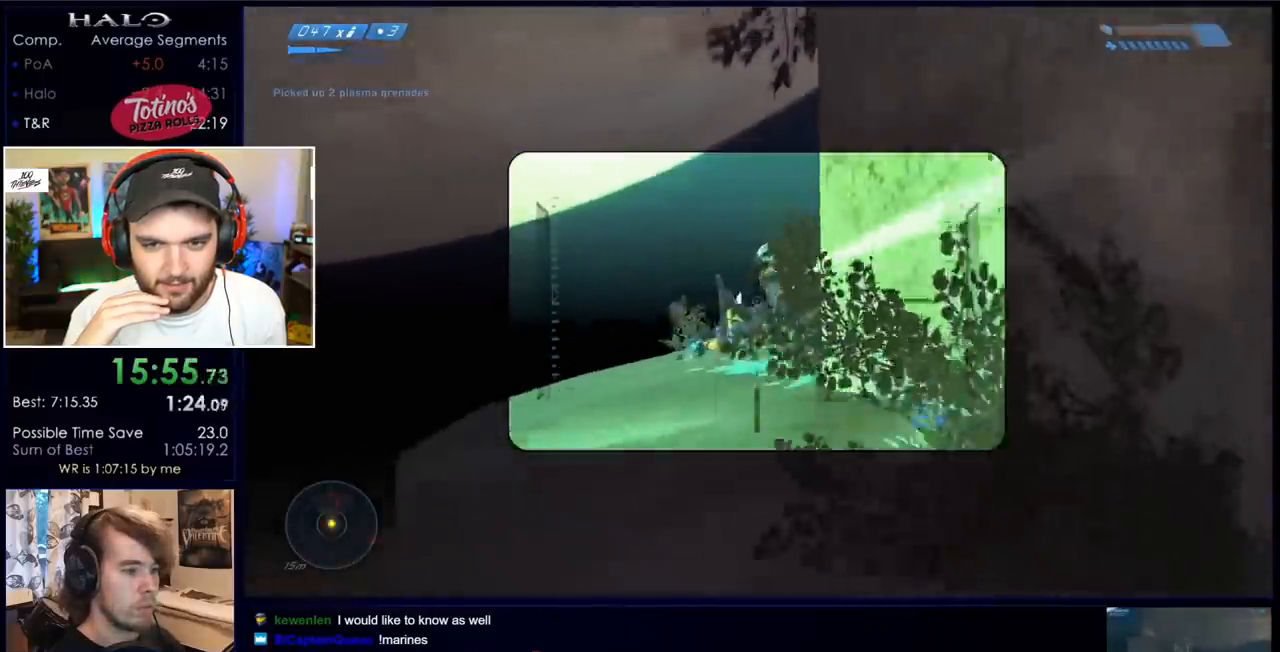
{"keys": ["q", "w"], "mouse": [], "events": [[67, "a", "up"], [67, "mouse_left", "down"], [217, "mouse_left", "up"], [217, "r", "down"], [250, "r", "up"], [350, "r", "down"], [400, "q", "down"], [483, "r", "up"]]}